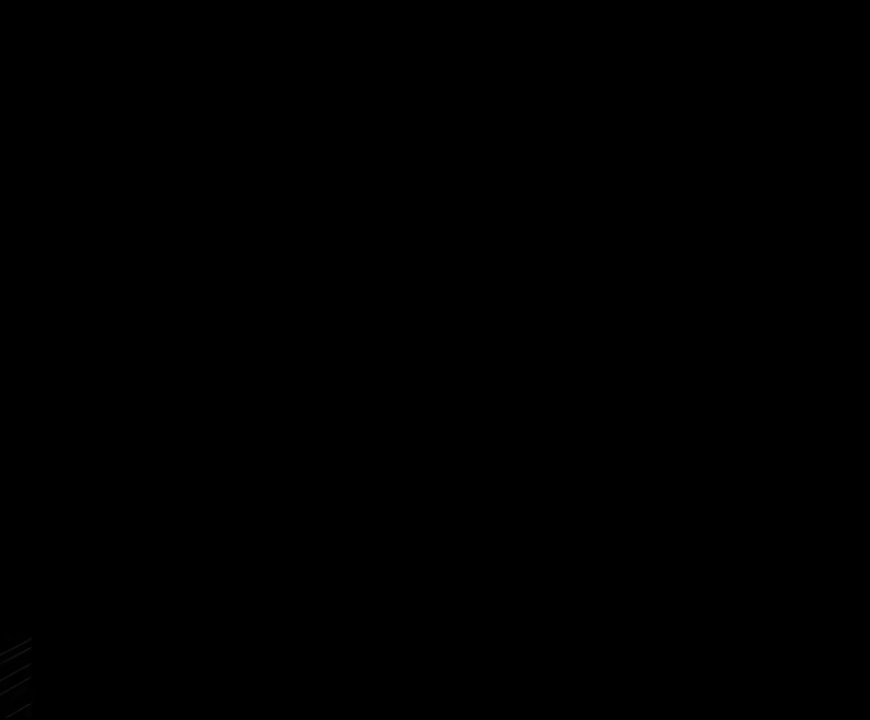
Gameplay with a controller (Nintendo layout); each line is a JSON object with the inputs held at the frame after it. "events" lists button and stick changes between this image and that frame as [ms after this image, input, new state], when the widget could be followed in between. Not read: L3 R3.
{"buttons": ["X", "DPAD_RIGHT"], "events": []}
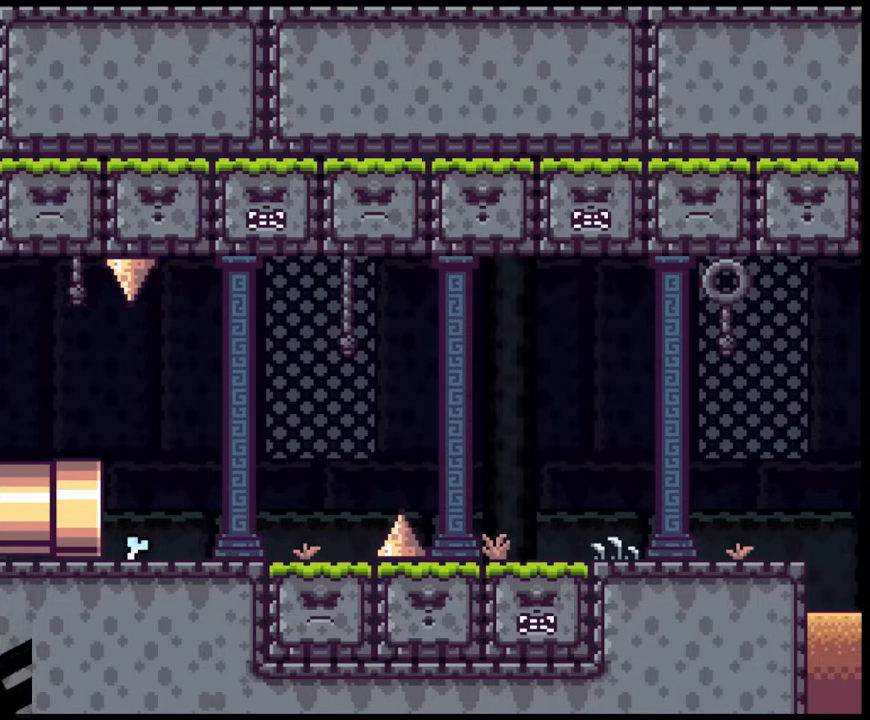
{"buttons": ["X", "DPAD_RIGHT"], "events": []}
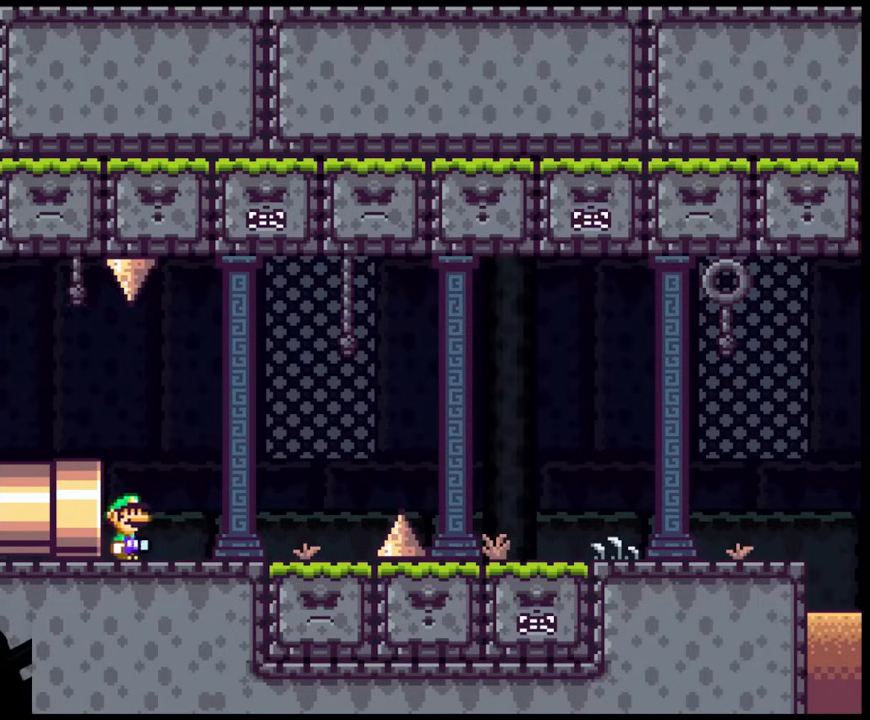
{"buttons": ["A", "X", "DPAD_RIGHT"], "events": [[417, "A", "down"]]}
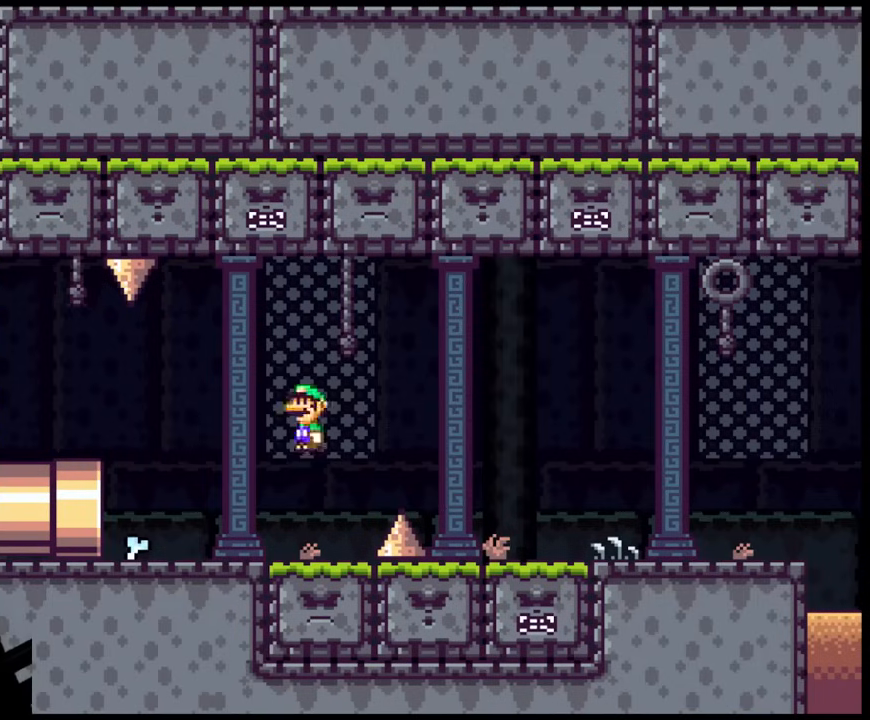
{"buttons": ["X", "DPAD_RIGHT"], "events": [[150, "A", "up"]]}
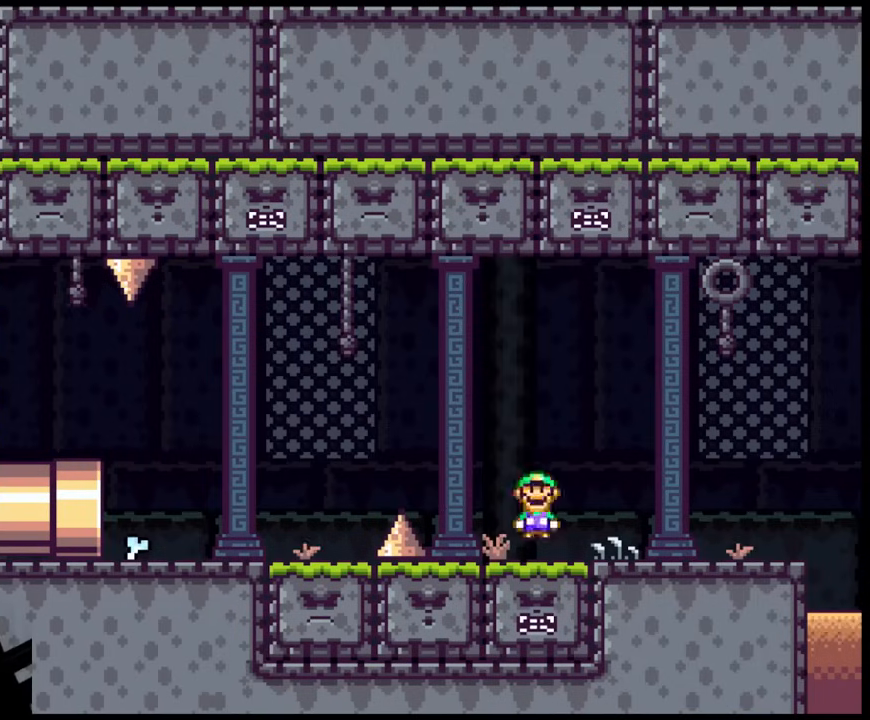
{"buttons": ["X", "DPAD_RIGHT"], "events": []}
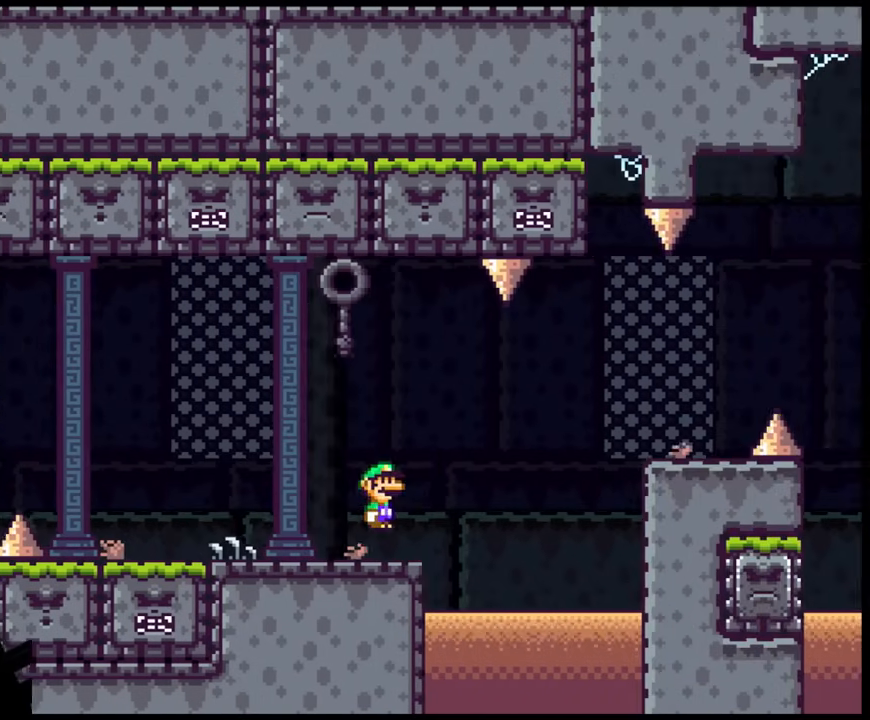
{"buttons": ["A", "X", "DPAD_RIGHT"], "events": [[17, "A", "down"], [150, "A", "up"], [200, "A", "down"]]}
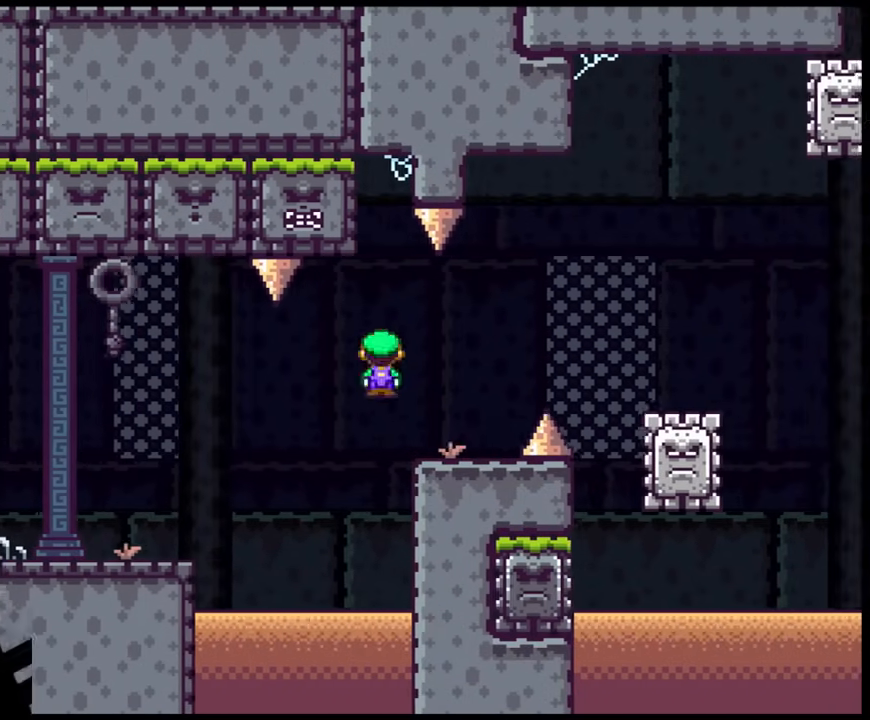
{"buttons": ["X", "DPAD_RIGHT"], "events": [[33, "A", "up"], [200, "A", "down"], [283, "A", "up"]]}
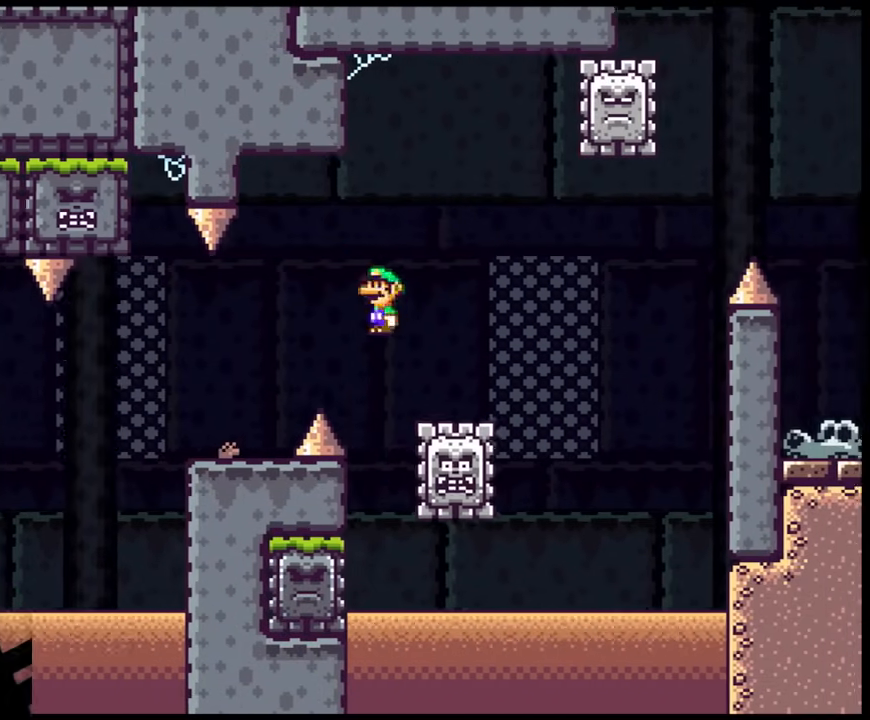
{"buttons": ["A", "X", "DPAD_RIGHT"], "events": [[167, "A", "down"], [183, "DPAD_RIGHT", "up"], [200, "DPAD_LEFT", "down"], [300, "DPAD_LEFT", "up"], [367, "DPAD_RIGHT", "down"]]}
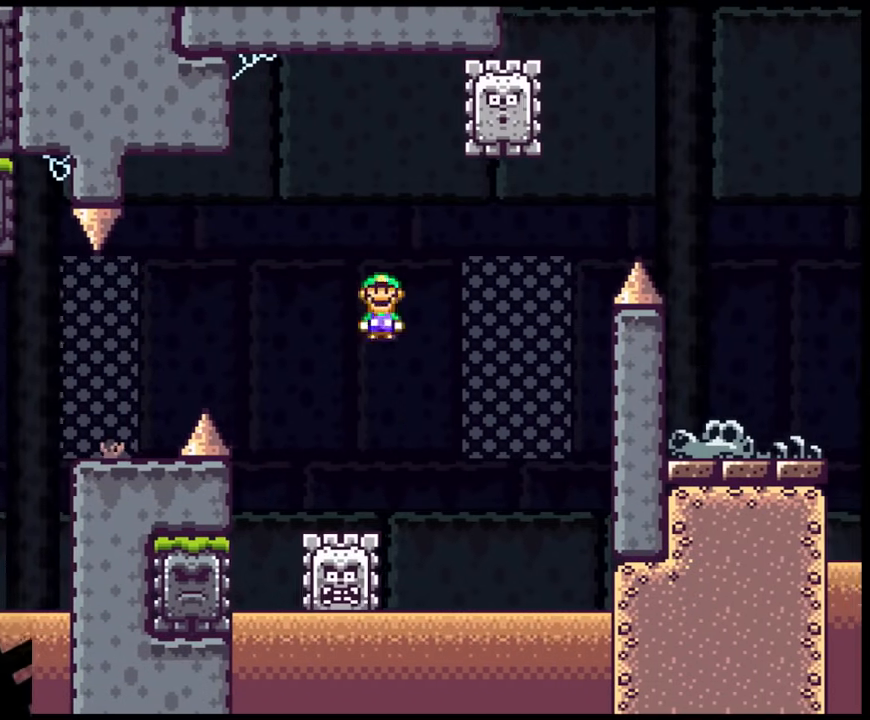
{"buttons": ["X", "DPAD_RIGHT"], "events": [[150, "DPAD_LEFT", "down"], [150, "DPAD_RIGHT", "up"], [300, "DPAD_LEFT", "up"], [333, "DPAD_RIGHT", "down"], [383, "A", "up"]]}
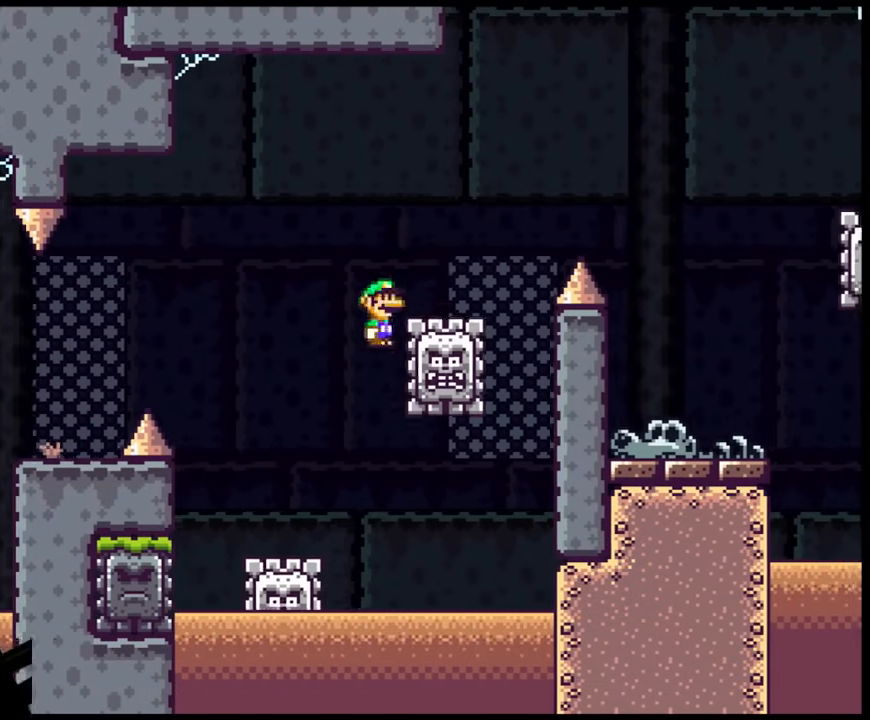
{"buttons": ["A", "X", "DPAD_RIGHT"], "events": [[17, "A", "down"]]}
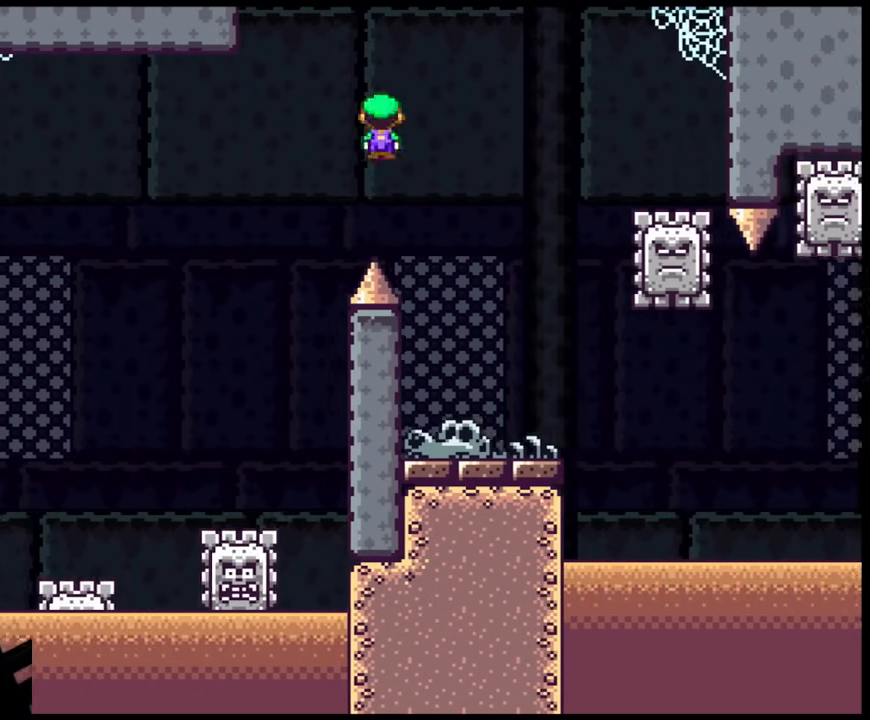
{"buttons": ["X", "DPAD_RIGHT"], "events": [[33, "A", "up"], [217, "DPAD_RIGHT", "up"], [233, "DPAD_LEFT", "down"], [367, "DPAD_LEFT", "up"], [367, "DPAD_RIGHT", "down"]]}
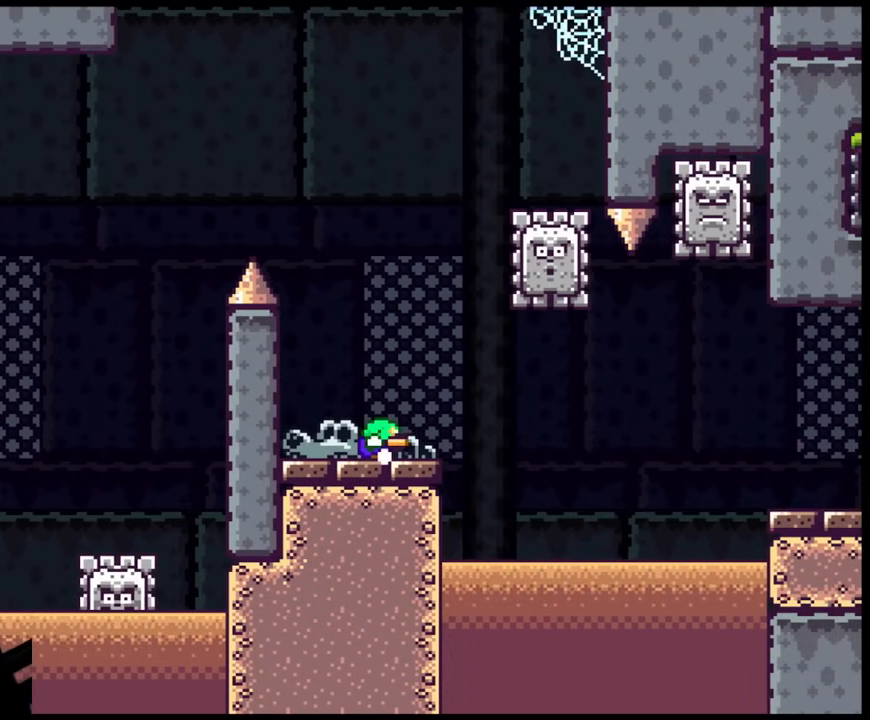
{"buttons": ["X", "DPAD_RIGHT"], "events": [[50, "DPAD_LEFT", "down"], [50, "DPAD_RIGHT", "up"], [200, "DPAD_LEFT", "up"], [450, "DPAD_RIGHT", "down"]]}
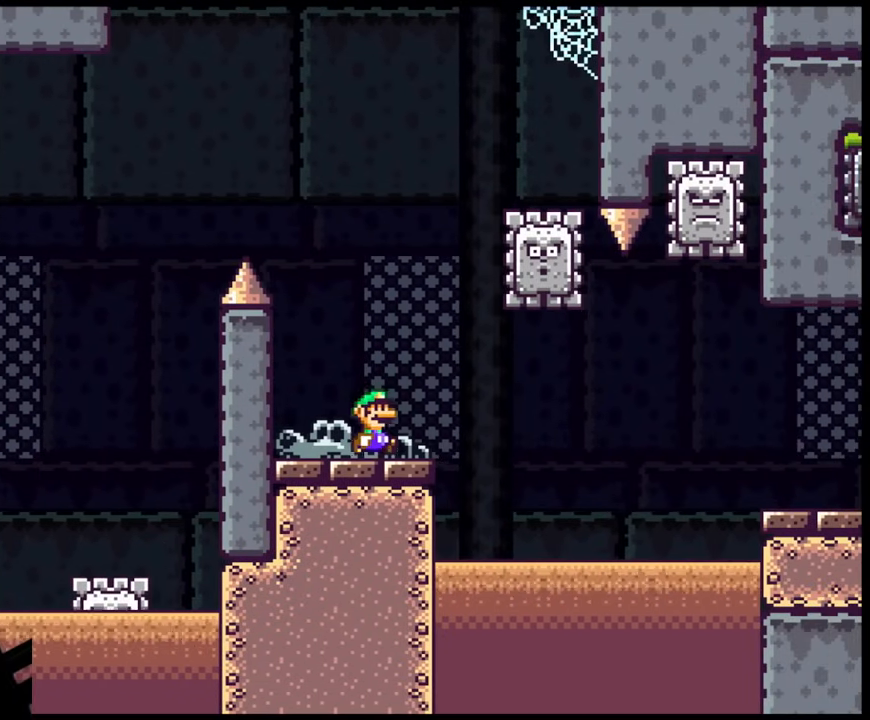
{"buttons": ["X"], "events": [[233, "A", "down"], [300, "DPAD_LEFT", "down"], [300, "DPAD_RIGHT", "up"], [467, "DPAD_LEFT", "up"], [500, "A", "up"]]}
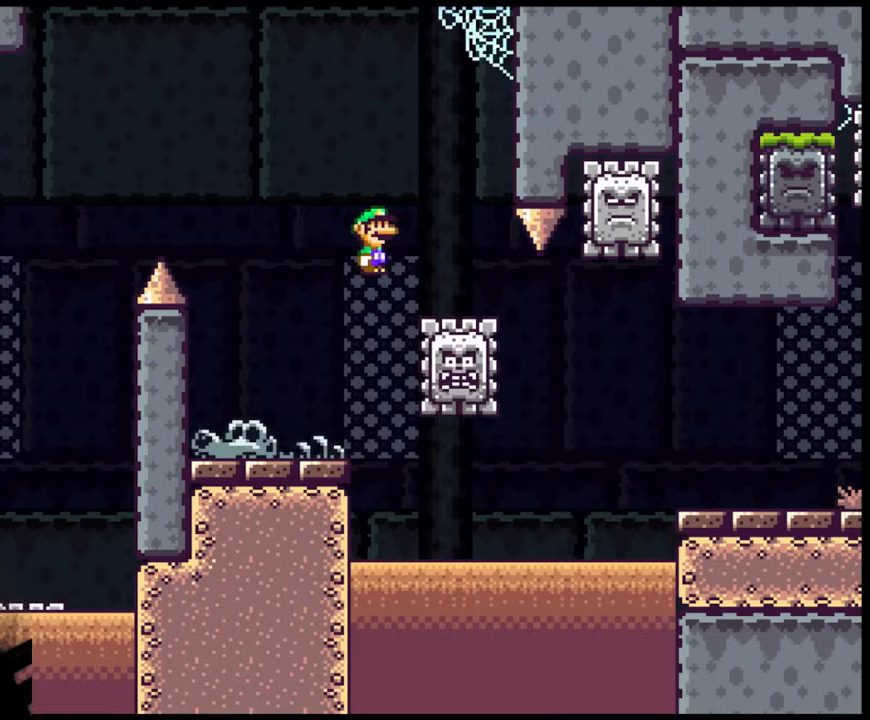
{"buttons": ["A", "X", "DPAD_DOWN", "DPAD_LEFT"]}
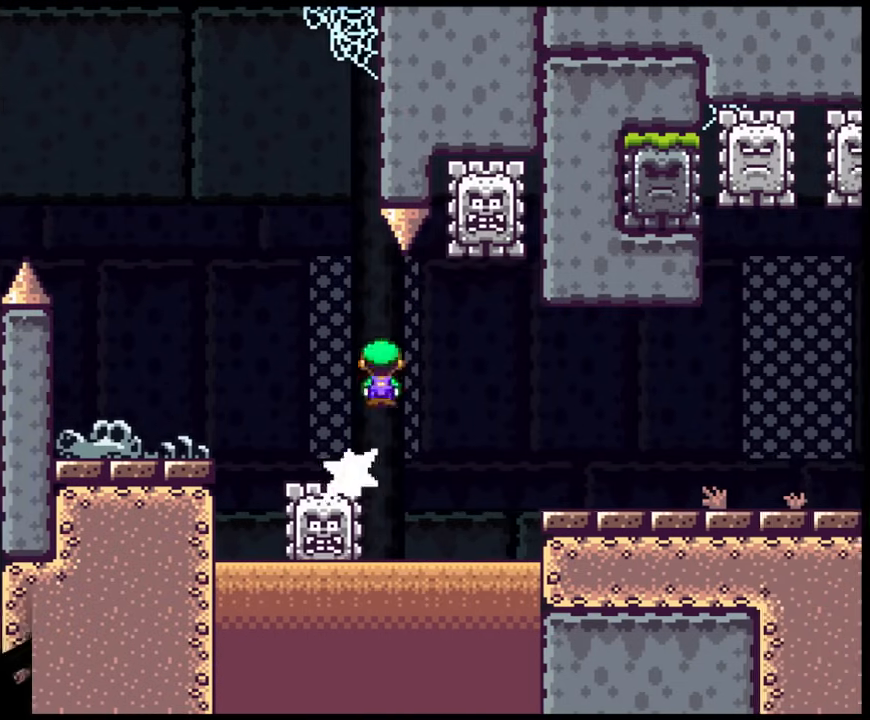
{"buttons": ["A", "X", "DPAD_RIGHT"]}
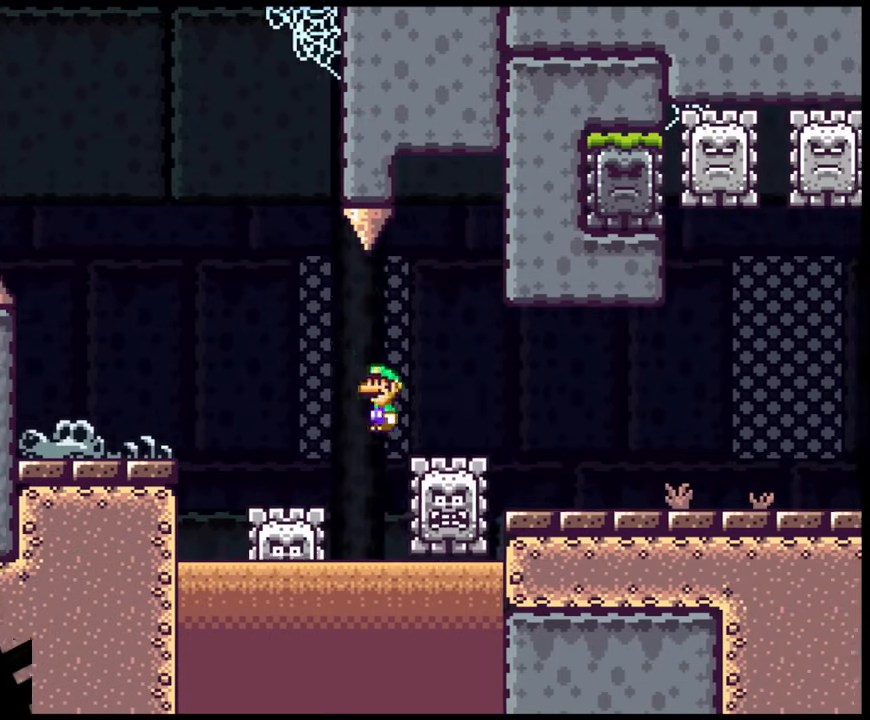
{"buttons": ["X", "DPAD_RIGHT"], "events": [[200, "A", "up"], [250, "X", "up"], [300, "X", "down"]]}
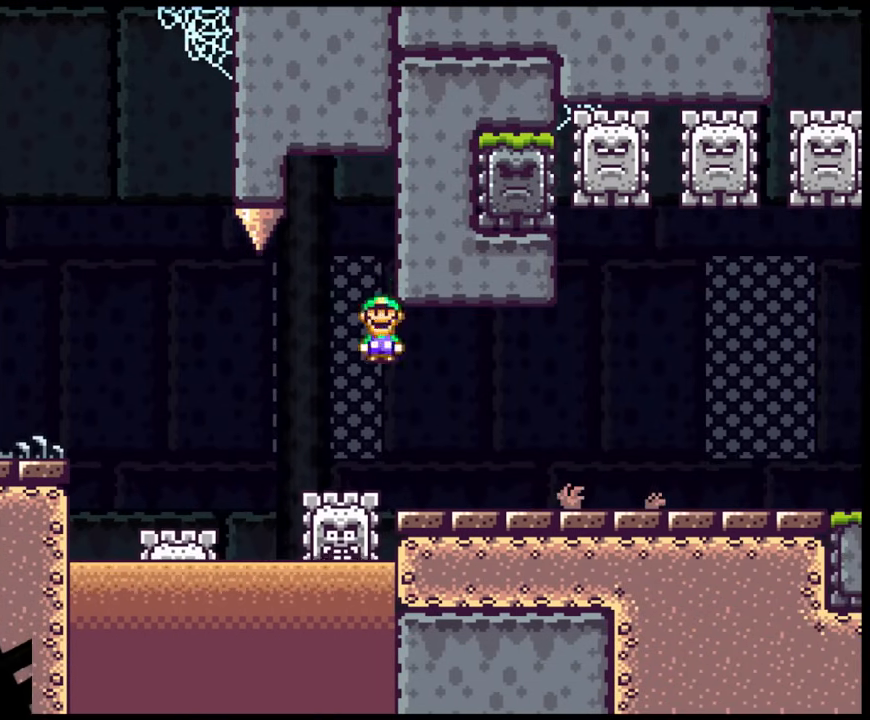
{"buttons": ["X", "DPAD_RIGHT"], "events": []}
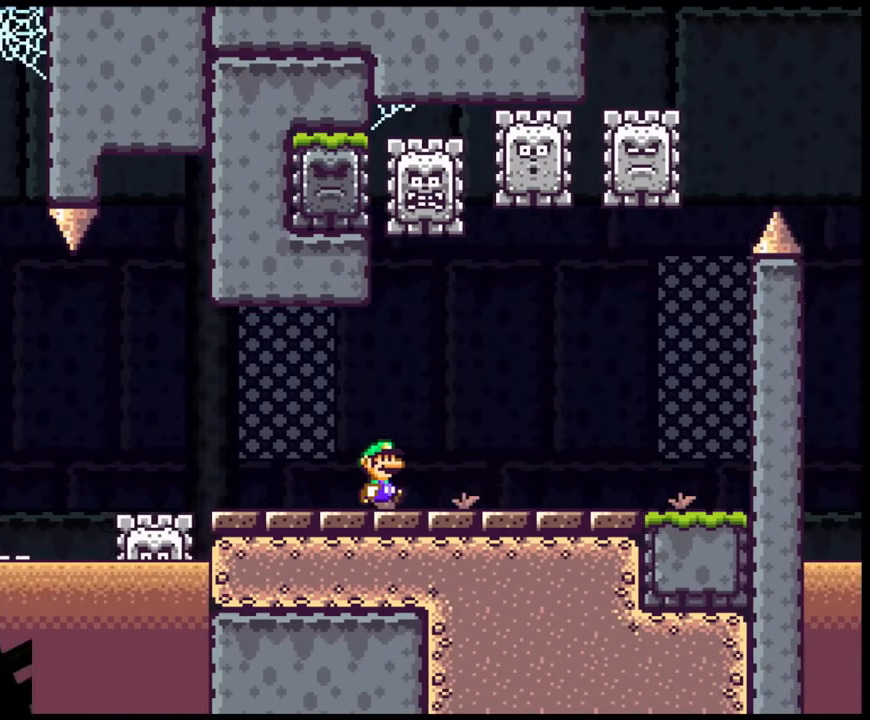
{"buttons": ["X", "DPAD_RIGHT"], "events": []}
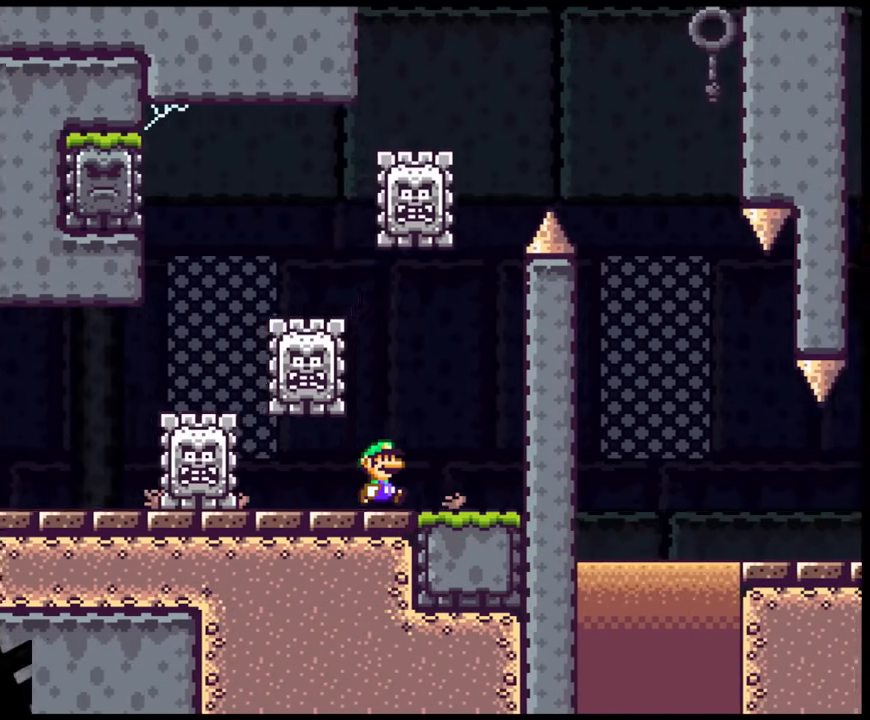
{"buttons": ["A", "X", "DPAD_LEFT"], "events": [[200, "X", "up"], [217, "X", "down"], [333, "A", "down"], [333, "DPAD_RIGHT", "up"], [400, "DPAD_LEFT", "down"]]}
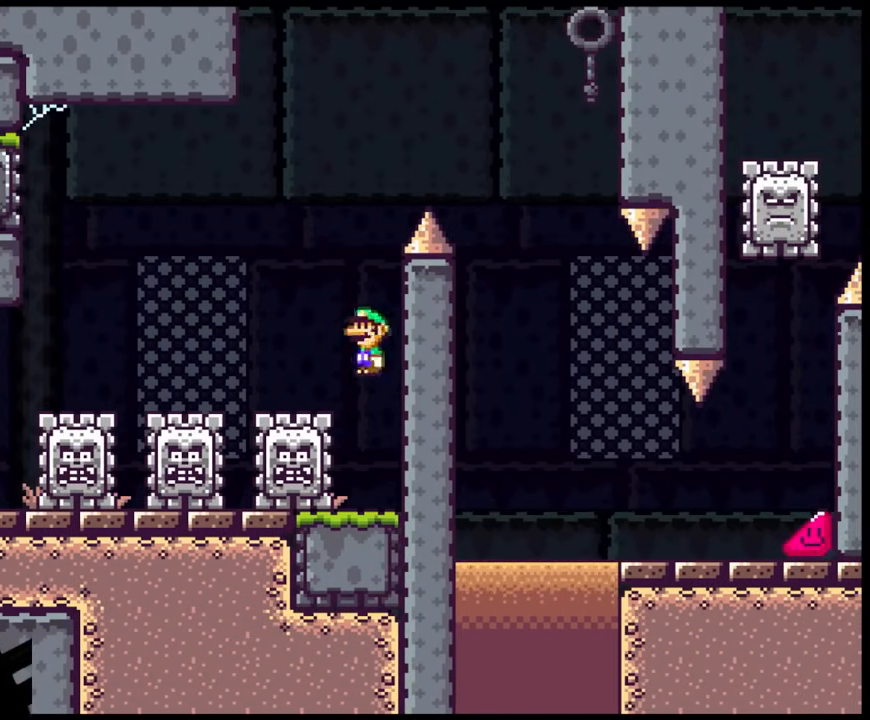
{"buttons": ["X", "DPAD_LEFT"], "events": [[33, "A", "up"], [167, "A", "down"], [233, "DPAD_LEFT", "up"], [250, "DPAD_RIGHT", "down"], [400, "DPAD_LEFT", "down"], [400, "DPAD_RIGHT", "up"], [483, "A", "up"]]}
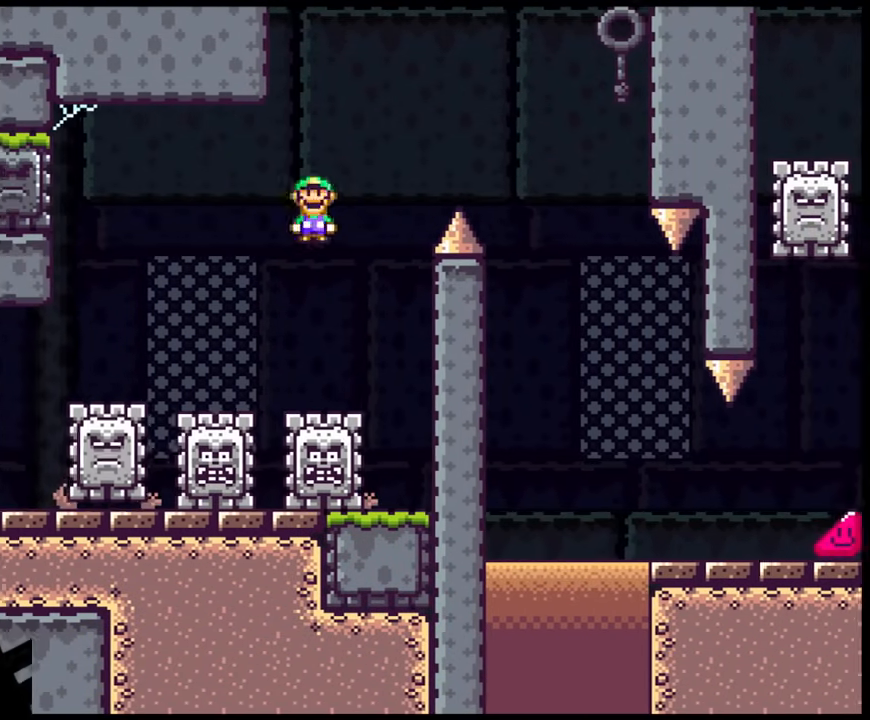
{"buttons": ["A", "X", "DPAD_RIGHT"], "events": [[83, "DPAD_LEFT", "up"], [83, "DPAD_RIGHT", "down"], [233, "A", "down"], [250, "DPAD_UP", "down"], [267, "DPAD_LEFT", "down"], [267, "DPAD_RIGHT", "up"], [267, "DPAD_UP", "up"], [400, "DPAD_LEFT", "up"], [417, "DPAD_RIGHT", "down"]]}
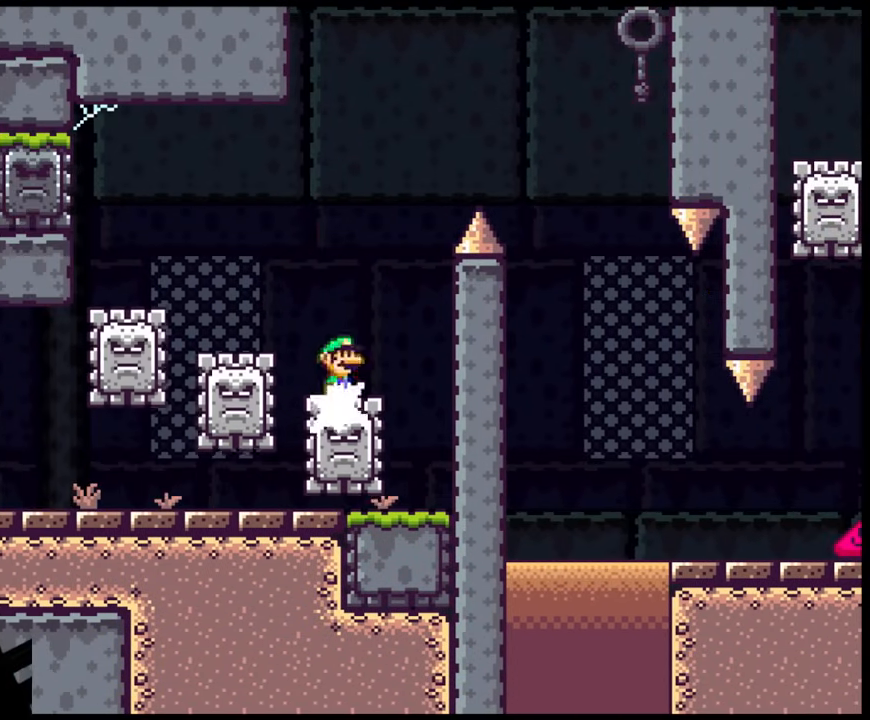
{"buttons": ["A", "X", "DPAD_RIGHT"], "events": []}
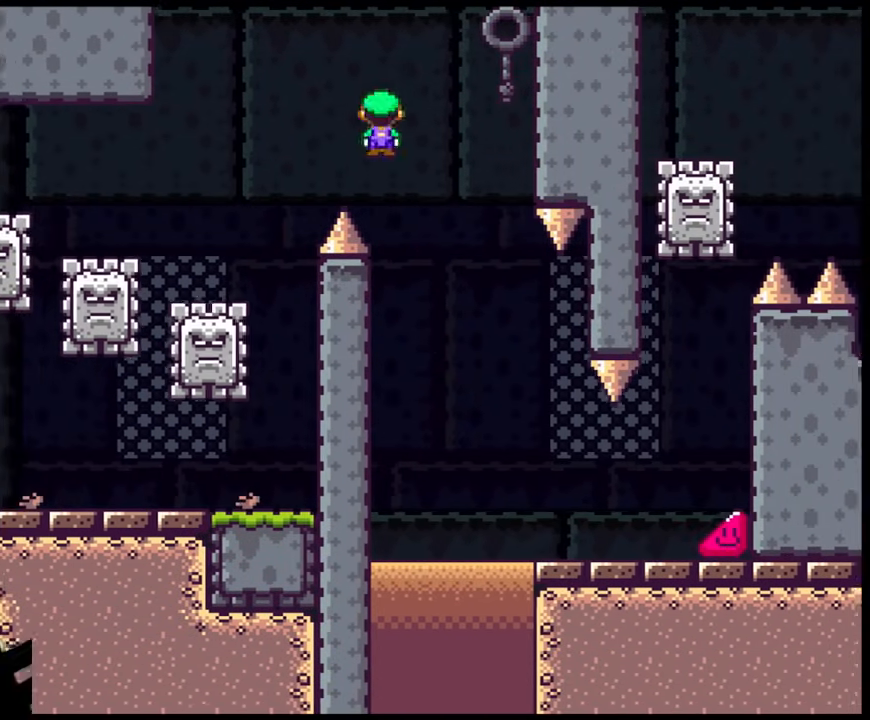
{"buttons": ["A", "X", "DPAD_RIGHT"], "events": [[50, "A", "up"], [50, "DPAD_LEFT", "down"], [50, "DPAD_RIGHT", "up"], [183, "DPAD_LEFT", "up"], [183, "DPAD_RIGHT", "down"], [267, "A", "down"]]}
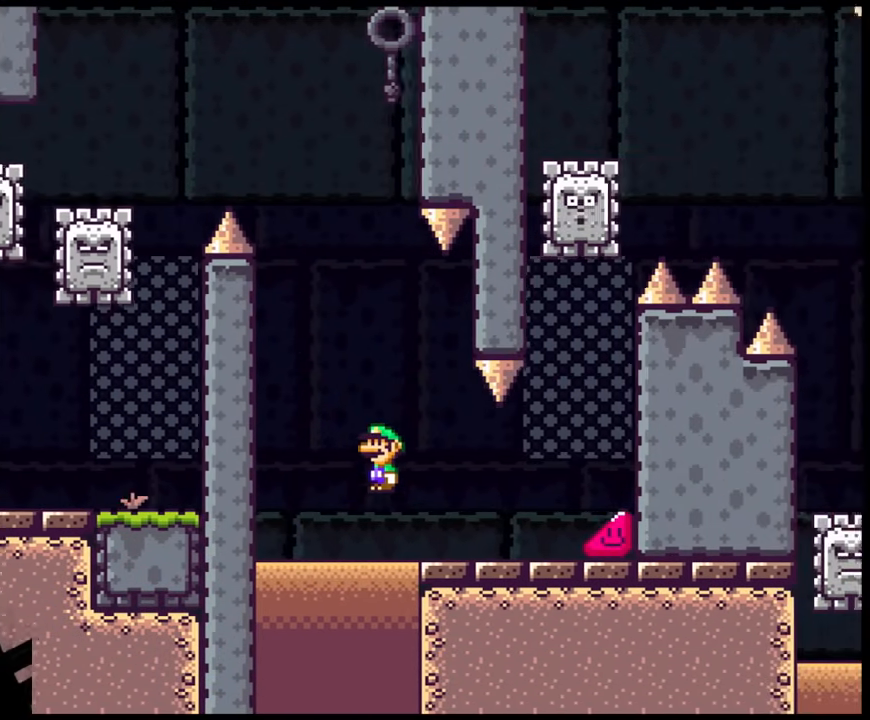
{"buttons": ["A", "X", "DPAD_RIGHT"], "events": []}
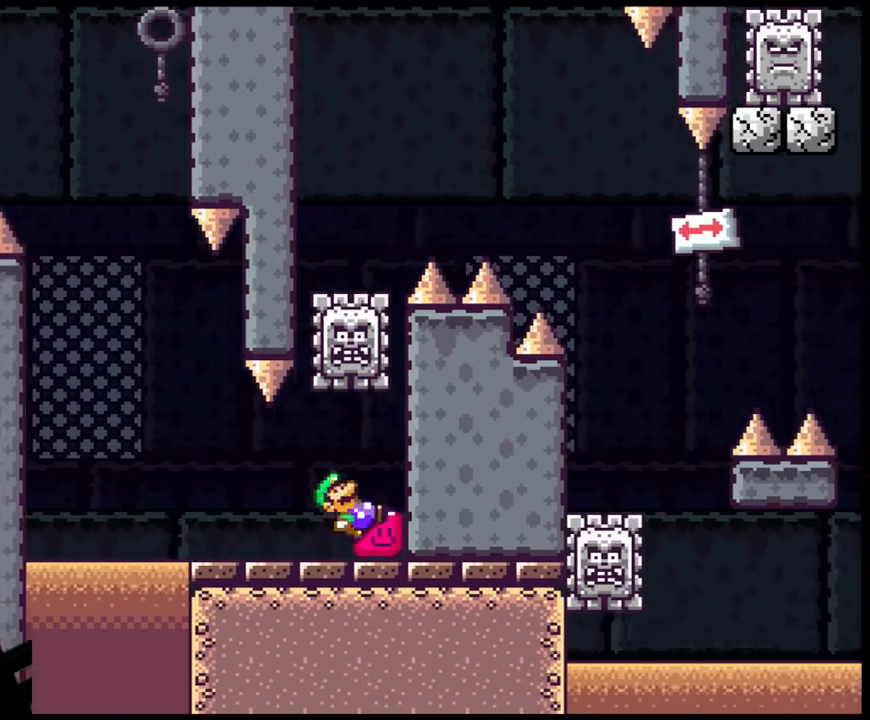
{"buttons": ["X", "DPAD_RIGHT"], "events": [[417, "A", "up"]]}
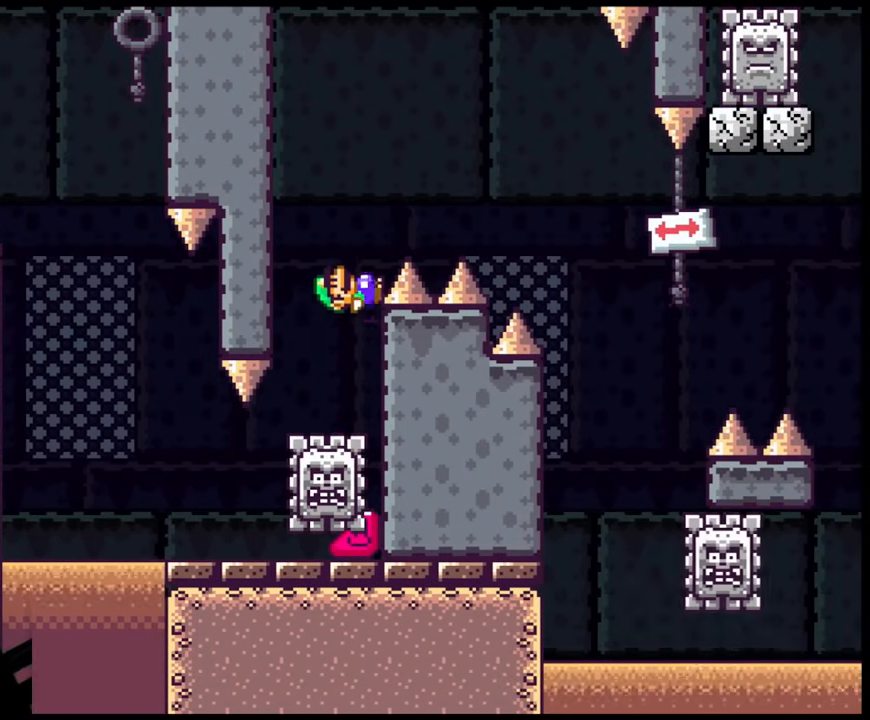
{"buttons": ["A", "X", "DPAD_LEFT"], "events": [[50, "A", "down"], [133, "DPAD_LEFT", "down"], [133, "DPAD_RIGHT", "up"], [267, "DPAD_LEFT", "up"], [267, "DPAD_RIGHT", "down"], [350, "DPAD_LEFT", "down"], [350, "DPAD_RIGHT", "up"]]}
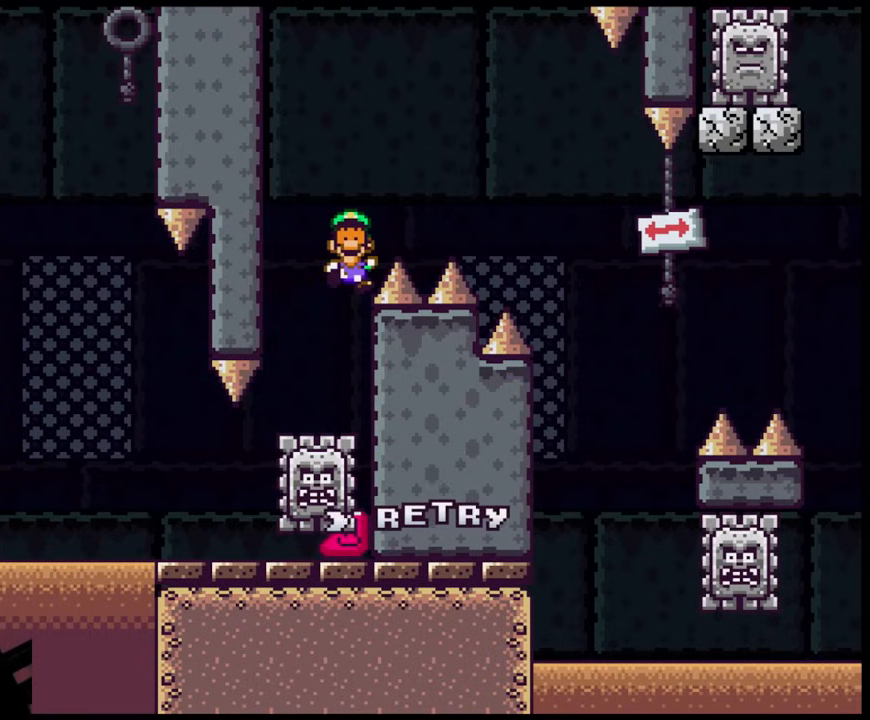
{"buttons": [], "events": [[50, "DPAD_LEFT", "up"], [100, "A", "up"], [217, "X", "up"]]}